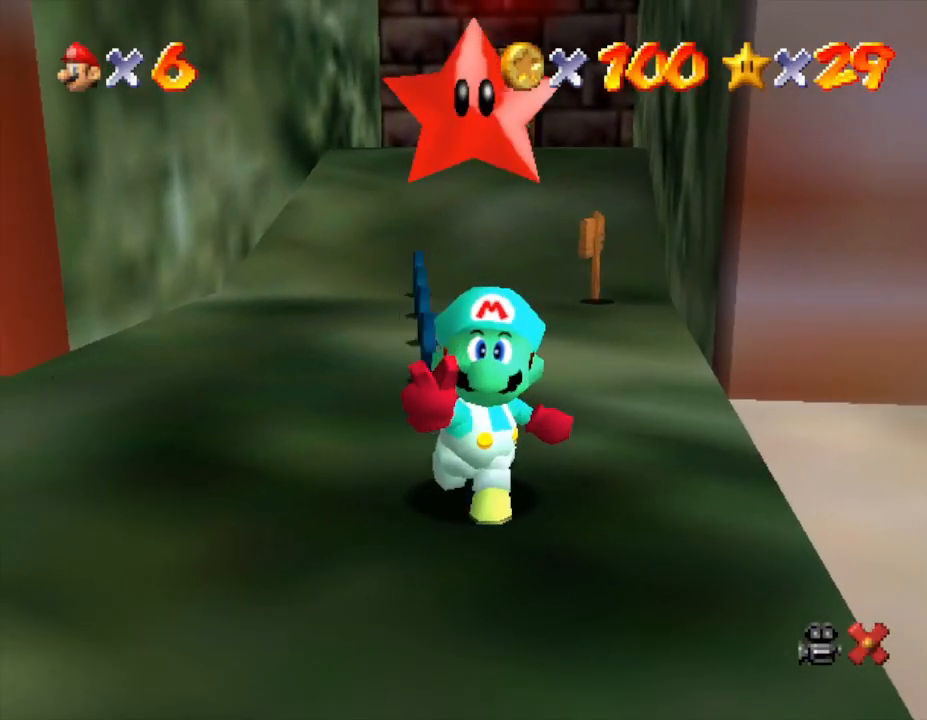
Gameplay with a controller (Nintendo layout); each line is a JSON object with the inputs held at the frame after it. "events" lists button and stick changes between this image and that frame as [ms after this image, input, new state], when the widget could be followed in between. Not read: L3 R3.
{"buttons": [], "left_stick": "center", "events": [[83, "A", "down"], [150, "A", "up"], [383, "A", "down"], [467, "A", "up"]]}
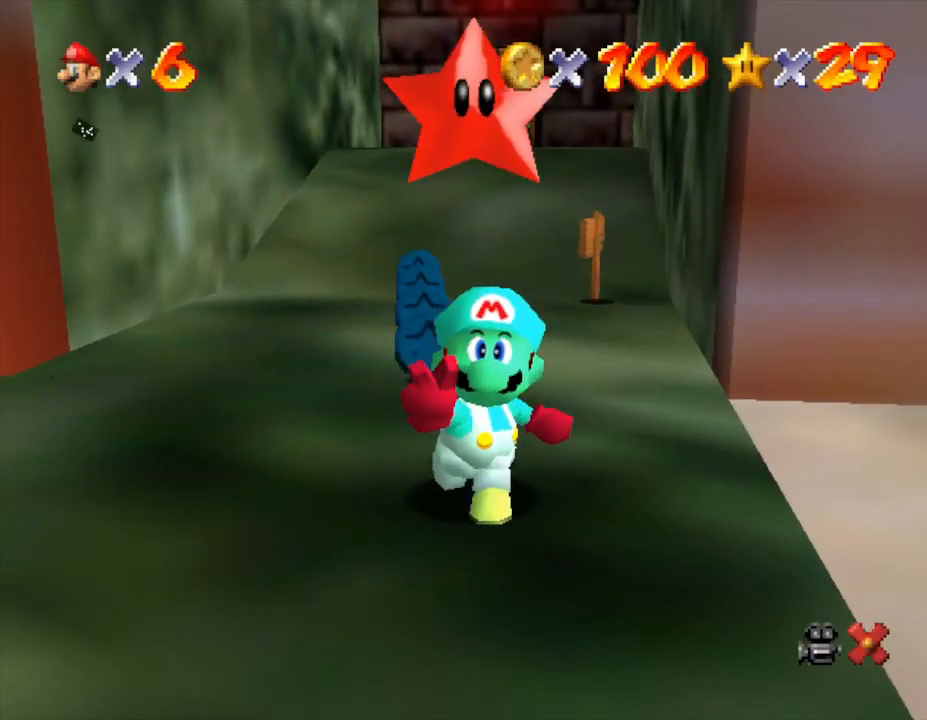
{"buttons": ["A"], "left_stick": "center", "events": [[33, "A", "down"], [133, "A", "up"], [167, "A", "down"], [233, "A", "up"], [283, "A", "down"], [417, "A", "up"], [467, "A", "down"]]}
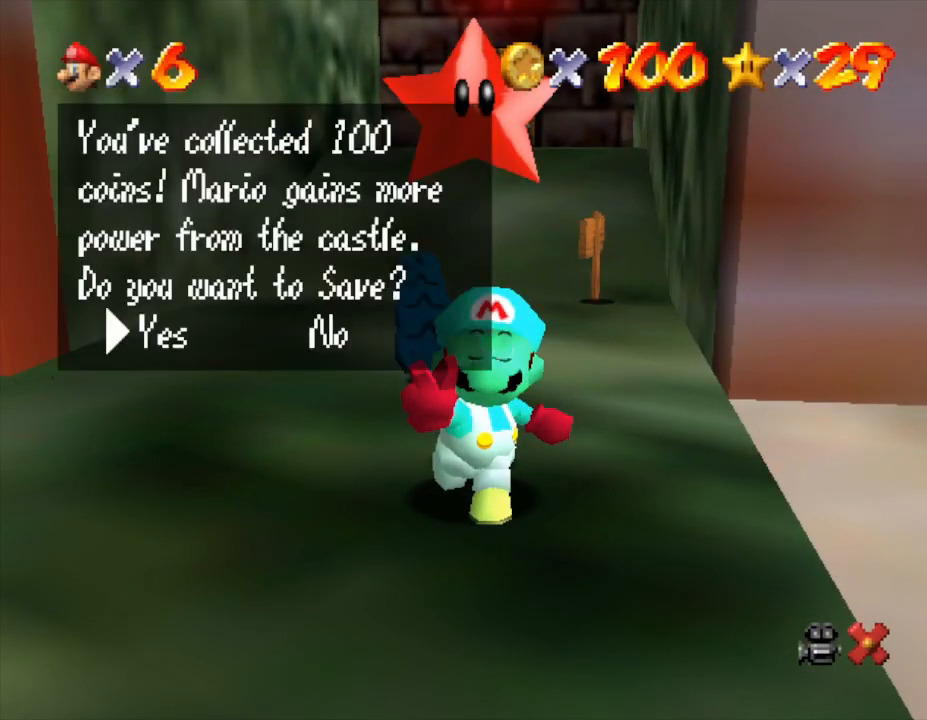
{"buttons": [], "left_stick": "center", "events": [[33, "A", "up"], [100, "A", "down"], [283, "A", "up"]]}
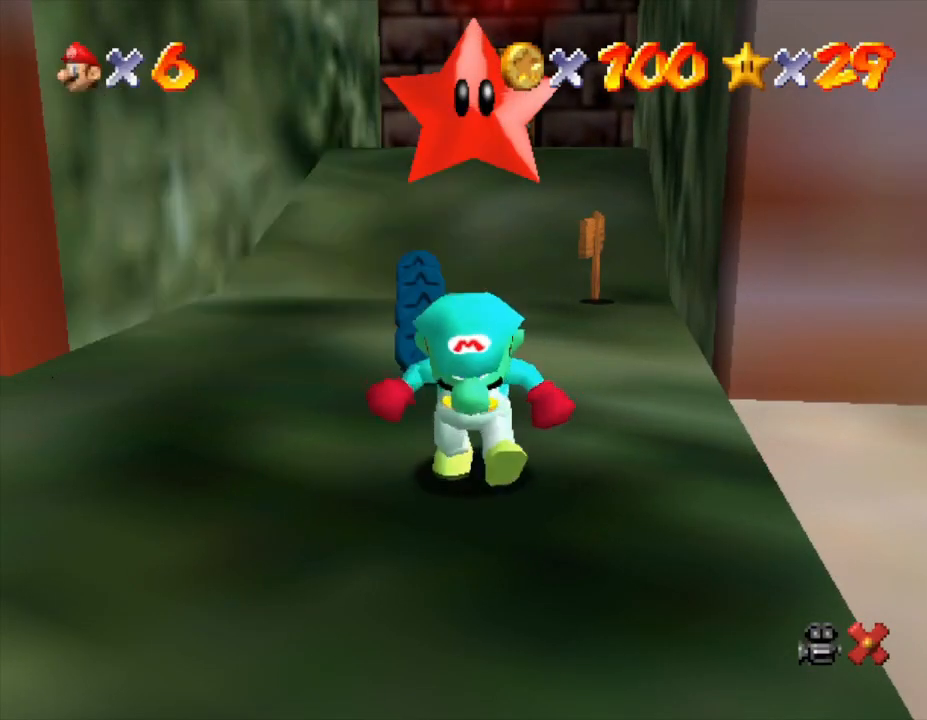
{"buttons": [], "left_stick": "center", "events": [[267, "START", "down"], [500, "START", "up"]]}
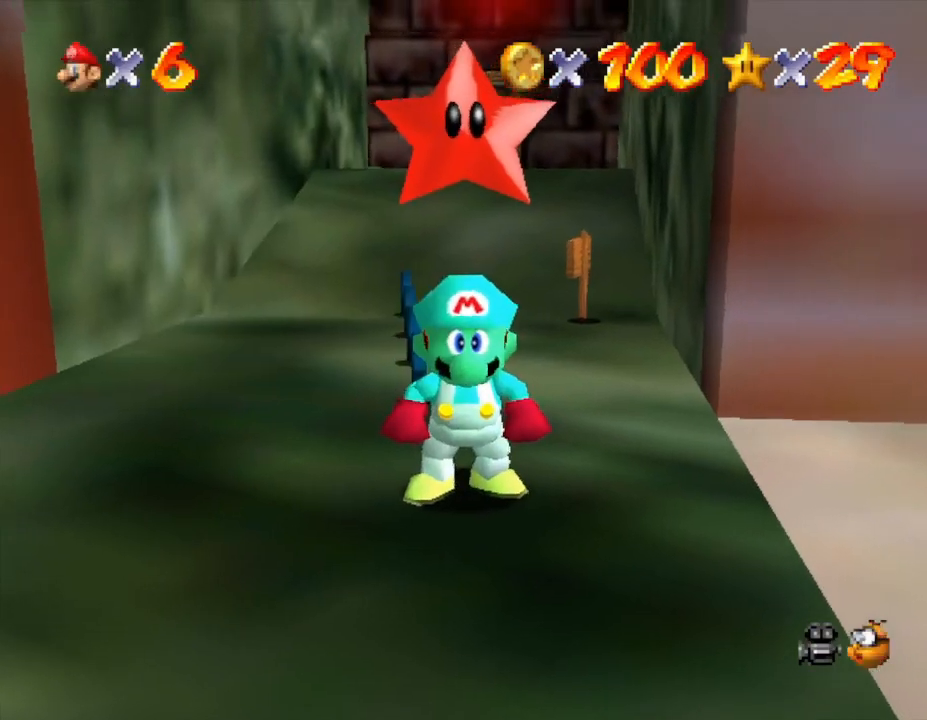
{"buttons": [], "left_stick": "center", "events": [[183, "START", "down"], [350, "START", "up"]]}
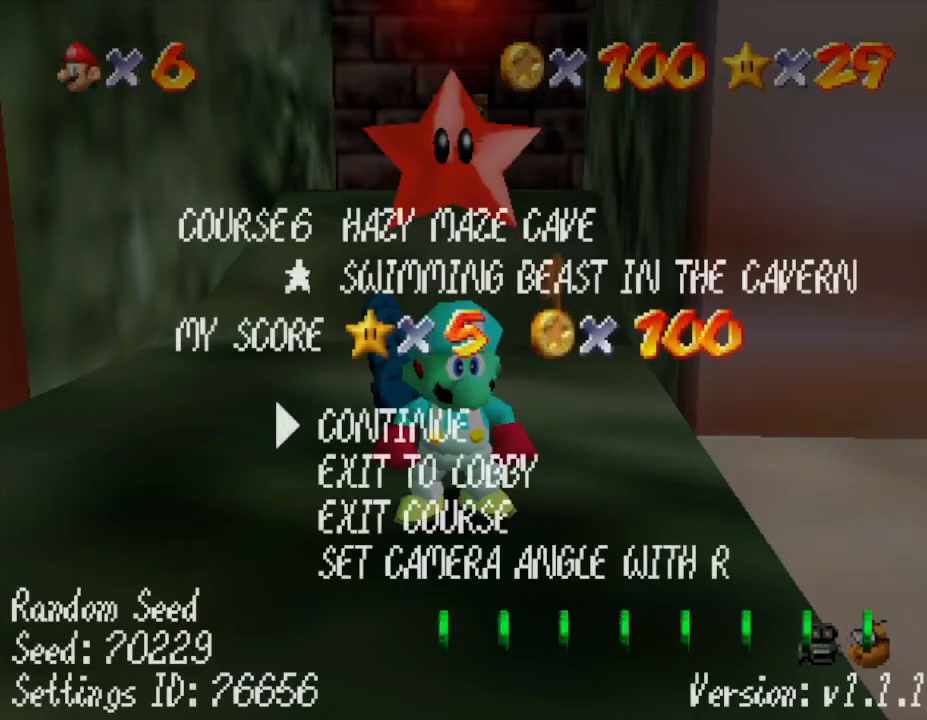
{"buttons": ["START"], "left_stick": "center", "events": [[467, "START", "down"]]}
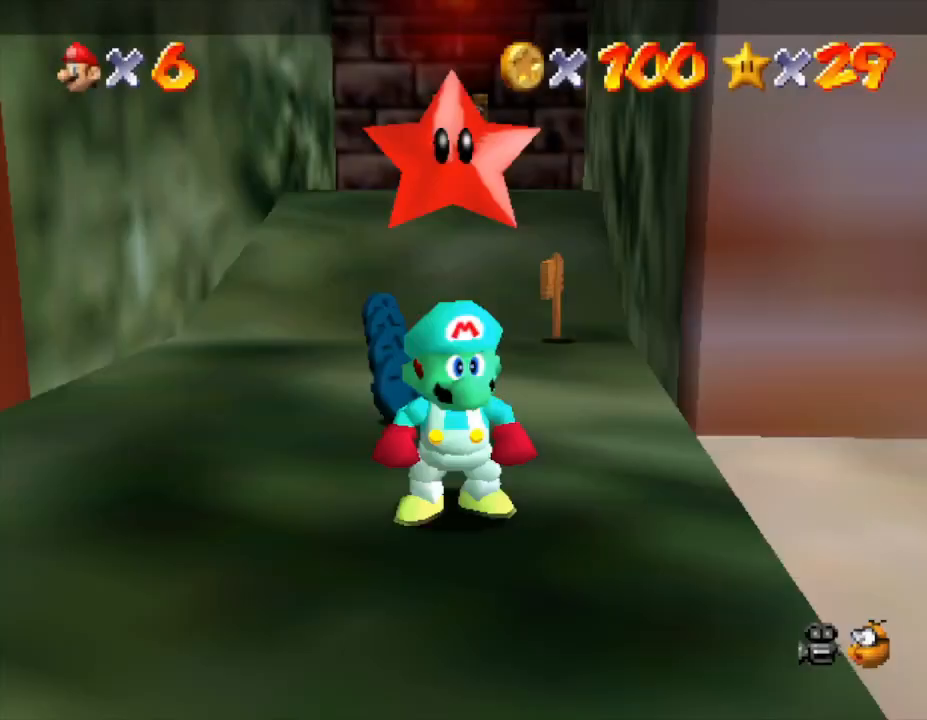
{"buttons": [], "left_stick": "up", "events": [[100, "START", "up"], [183, "left_stick", "up"]]}
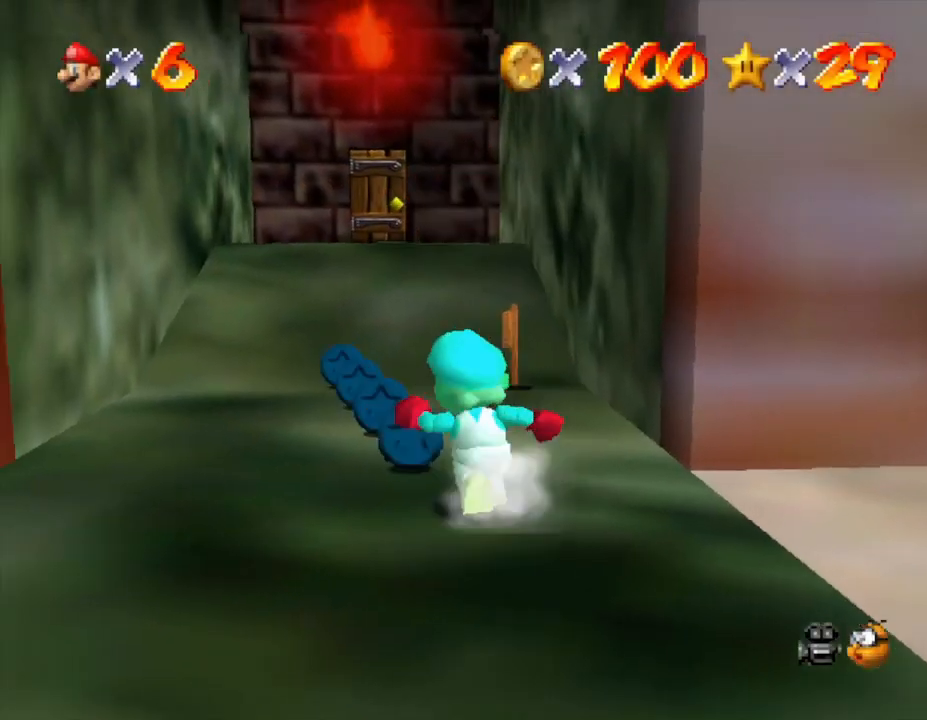
{"buttons": [], "left_stick": "up", "events": []}
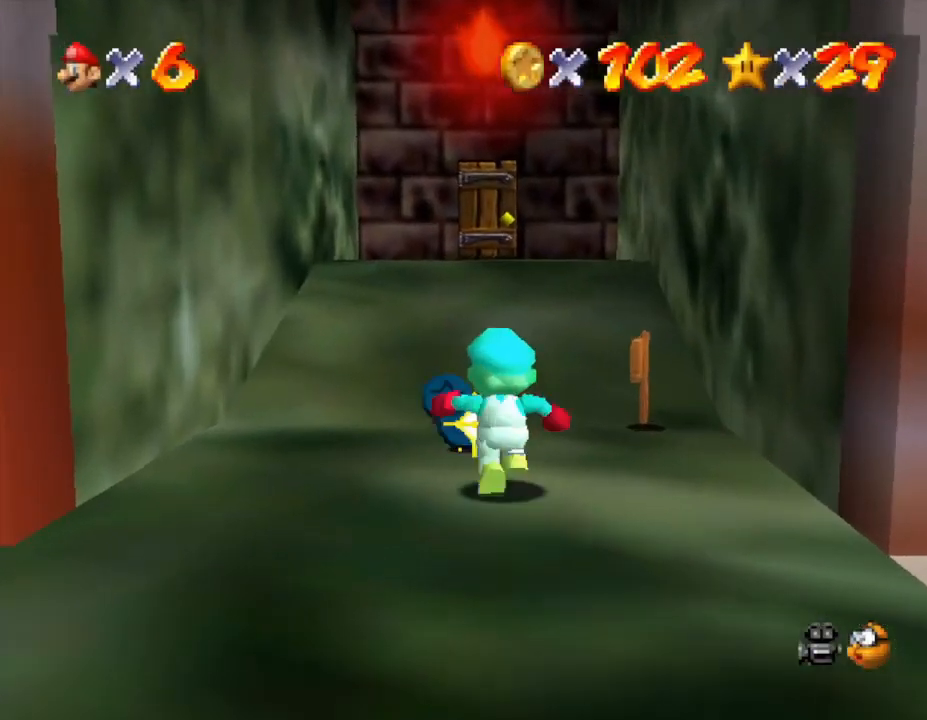
{"buttons": [], "left_stick": "up", "events": [[183, "Z", "down"], [300, "A", "down"], [500, "A", "up"], [500, "Z", "up"]]}
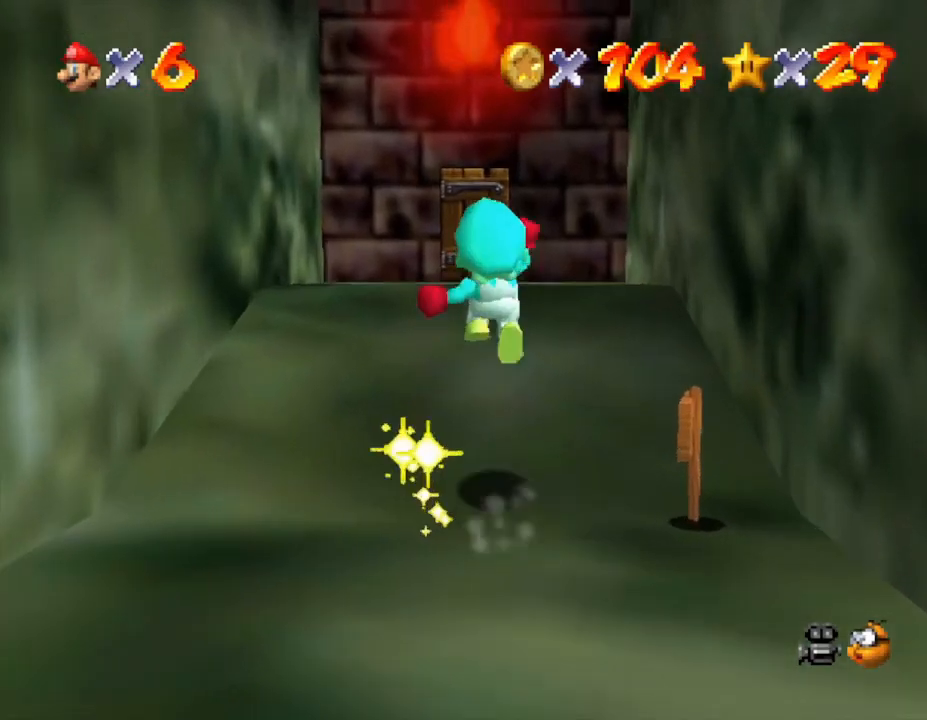
{"buttons": [], "left_stick": "up", "events": []}
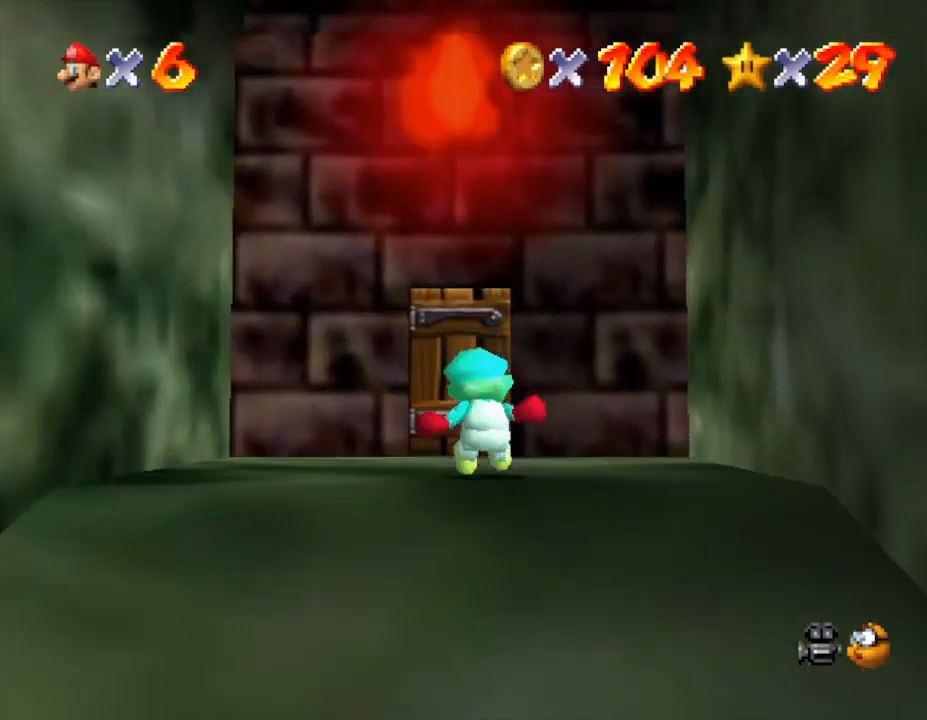
{"buttons": [], "left_stick": "up", "events": []}
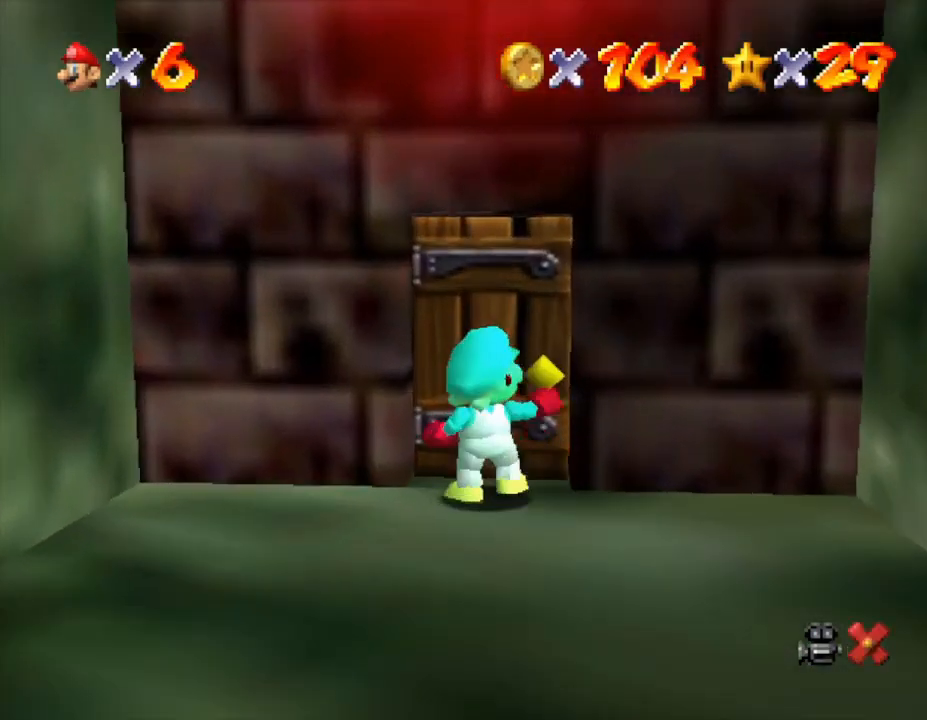
{"buttons": [], "left_stick": "center", "events": [[233, "left_stick", "center"]]}
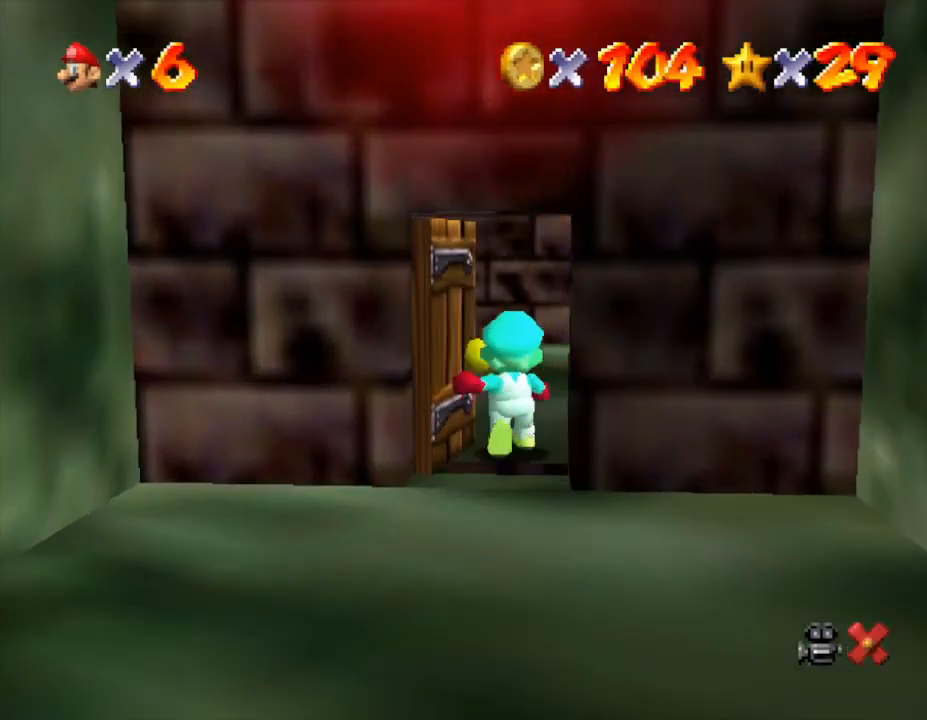
{"buttons": [], "left_stick": "center", "events": []}
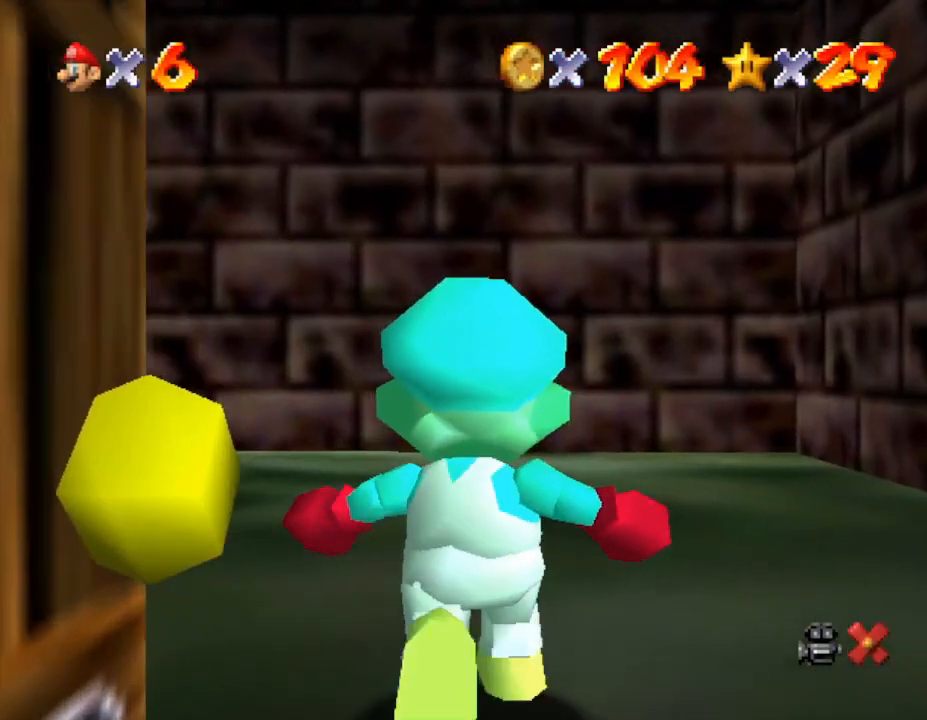
{"buttons": [], "left_stick": "left", "events": [[33, "left_stick", "left"]]}
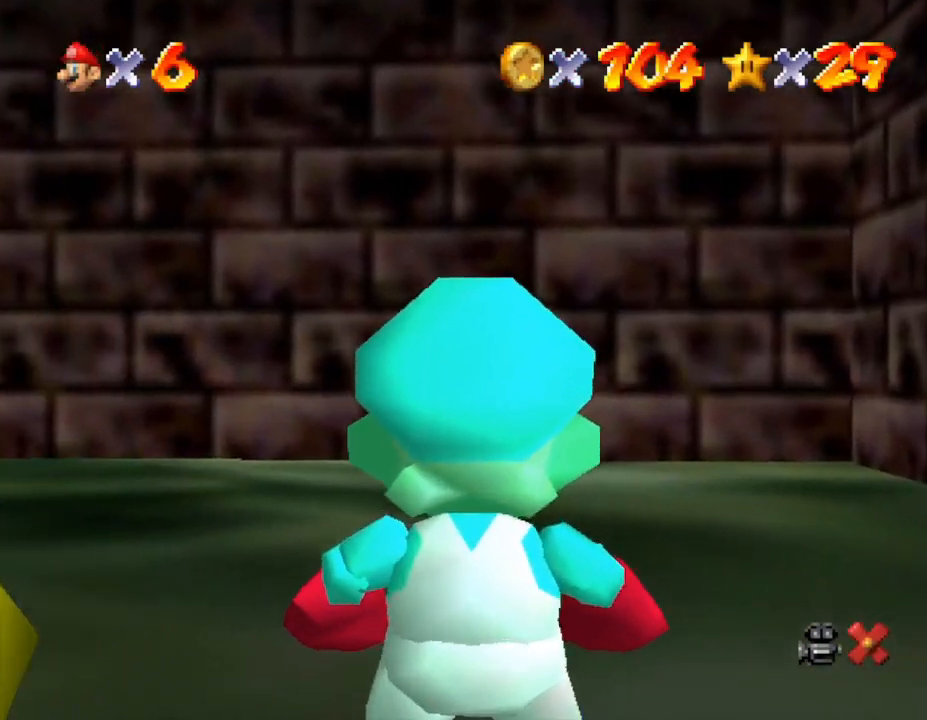
{"buttons": [], "left_stick": "up-left", "events": [[483, "left_stick", "up-left"]]}
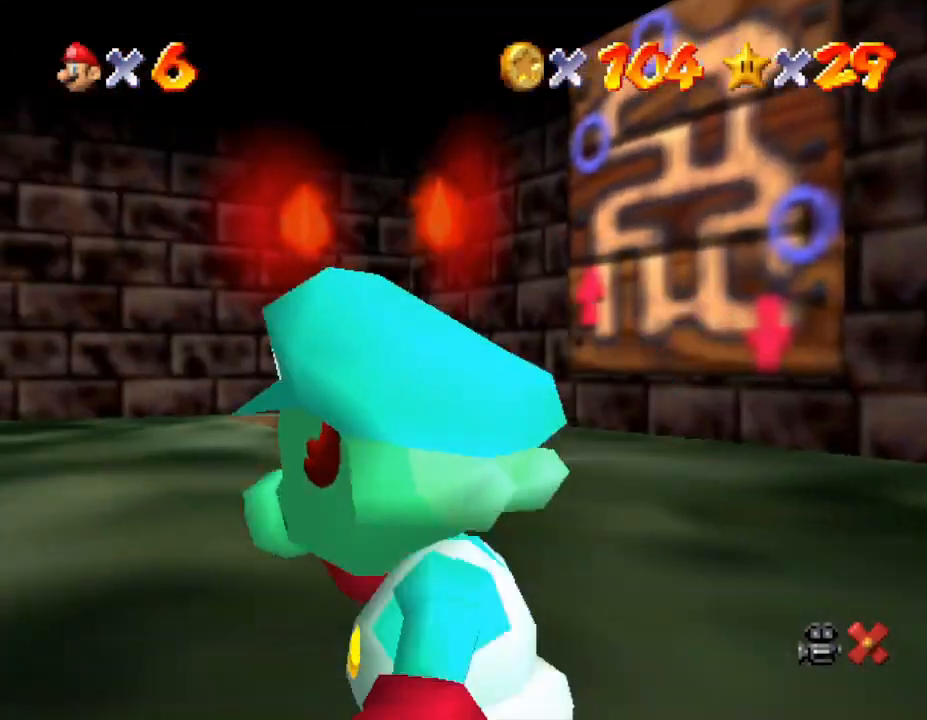
{"buttons": [], "left_stick": "down-right", "events": [[150, "left_stick", "center"], [483, "left_stick", "down-right"]]}
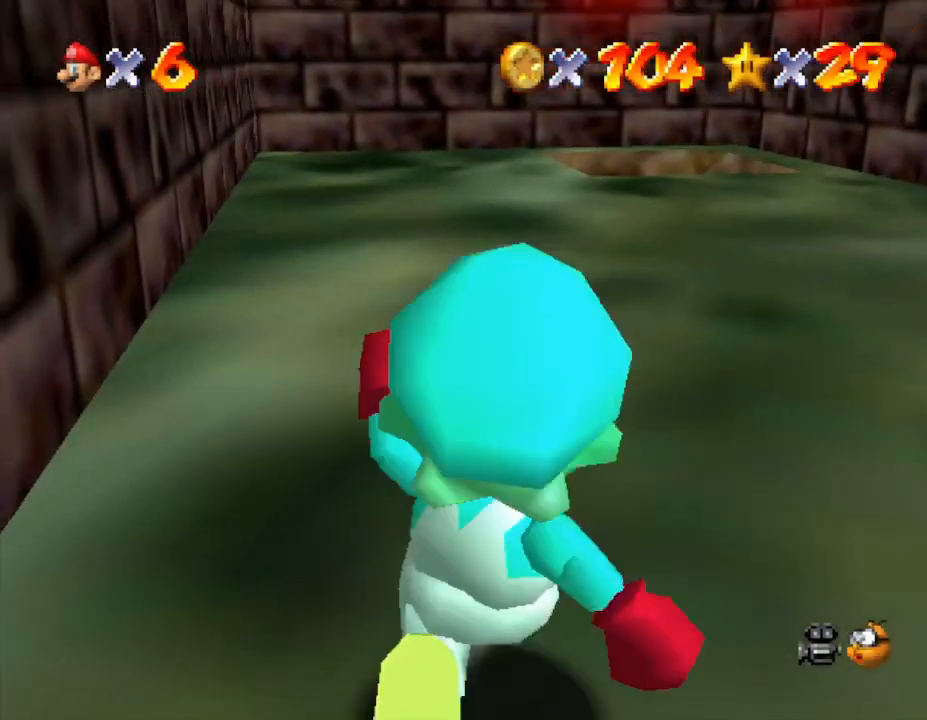
{"buttons": [], "left_stick": "down-right", "events": []}
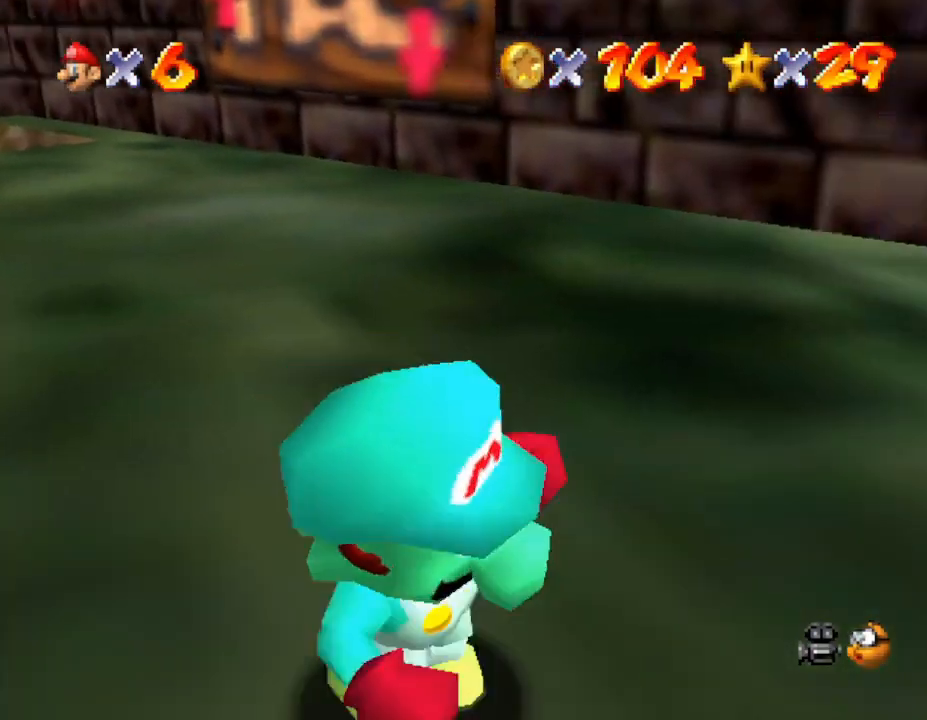
{"buttons": [], "left_stick": "center", "events": [[233, "Z", "down"], [317, "left_stick", "center"], [350, "Z", "up"]]}
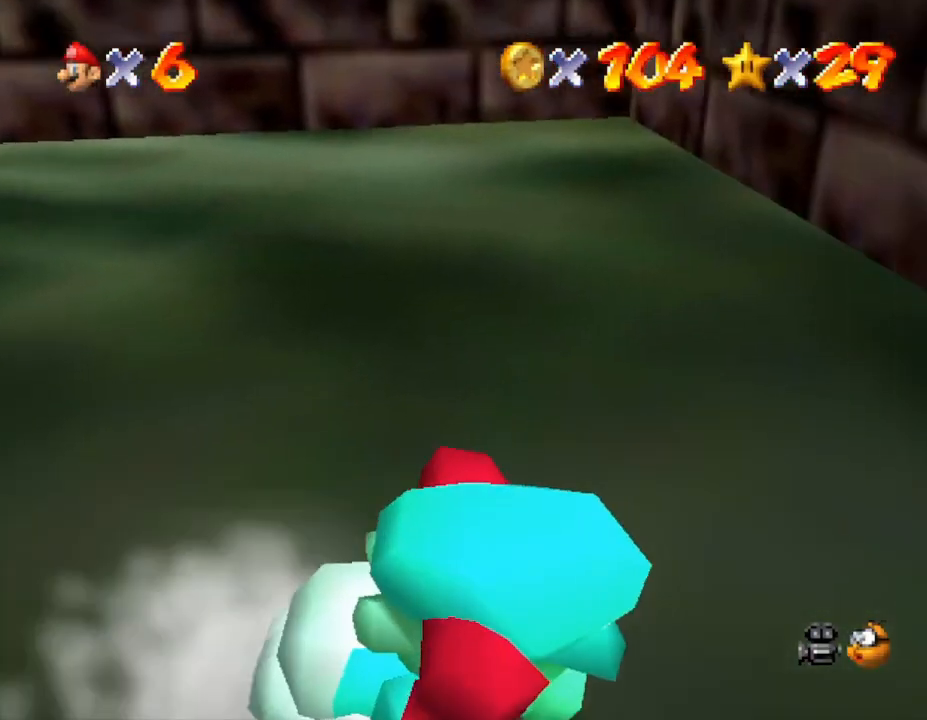
{"buttons": [], "left_stick": "down-right", "events": [[250, "left_stick", "down-right"]]}
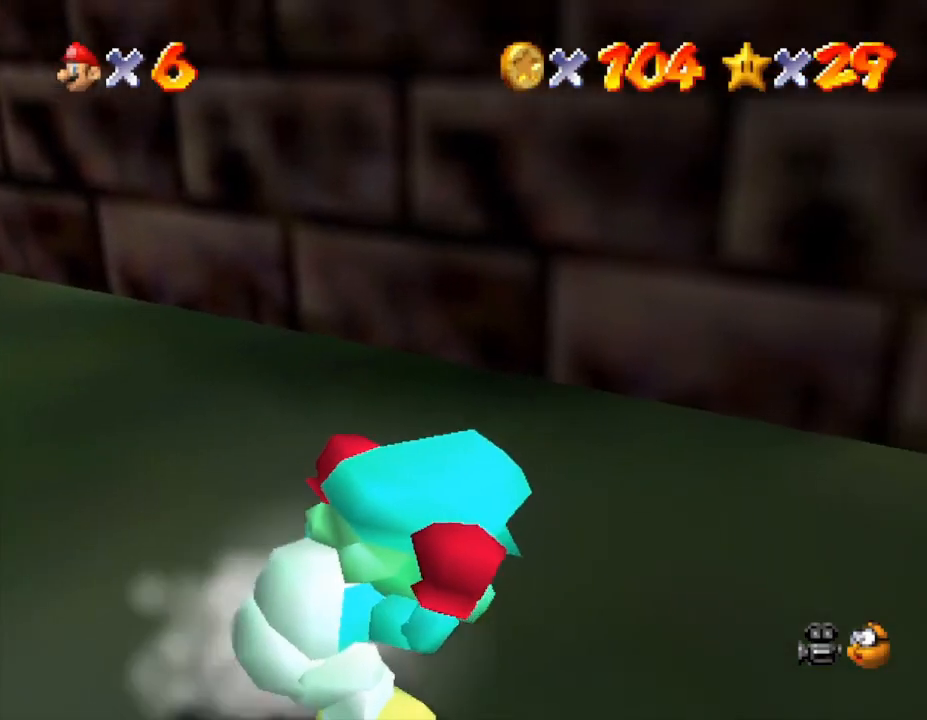
{"buttons": [], "left_stick": "right", "events": [[450, "left_stick", "right"]]}
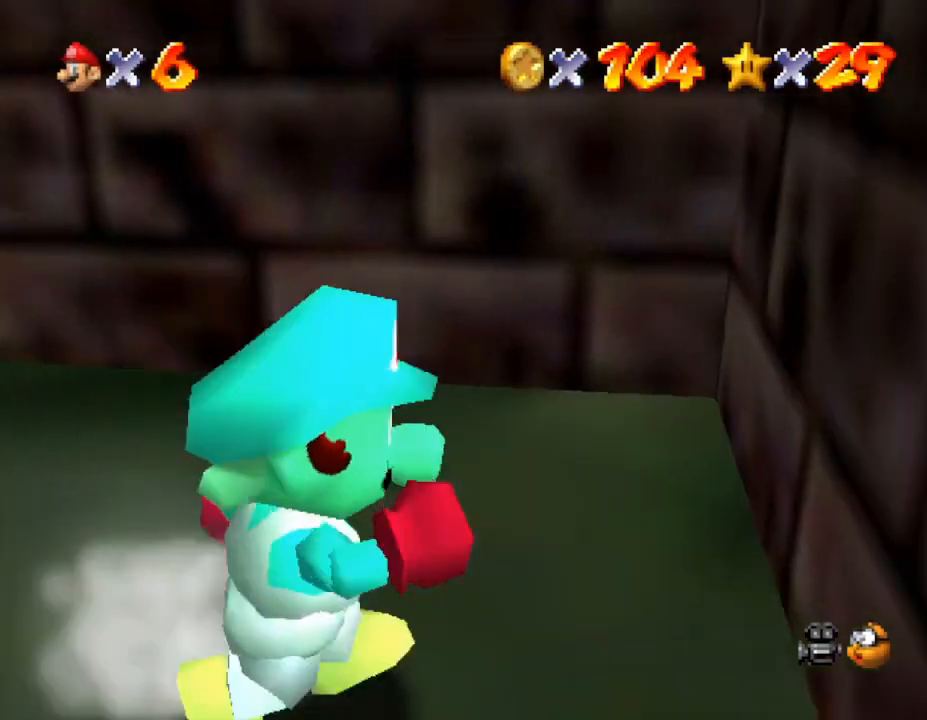
{"buttons": [], "left_stick": "down-right", "events": [[367, "left_stick", "down-right"]]}
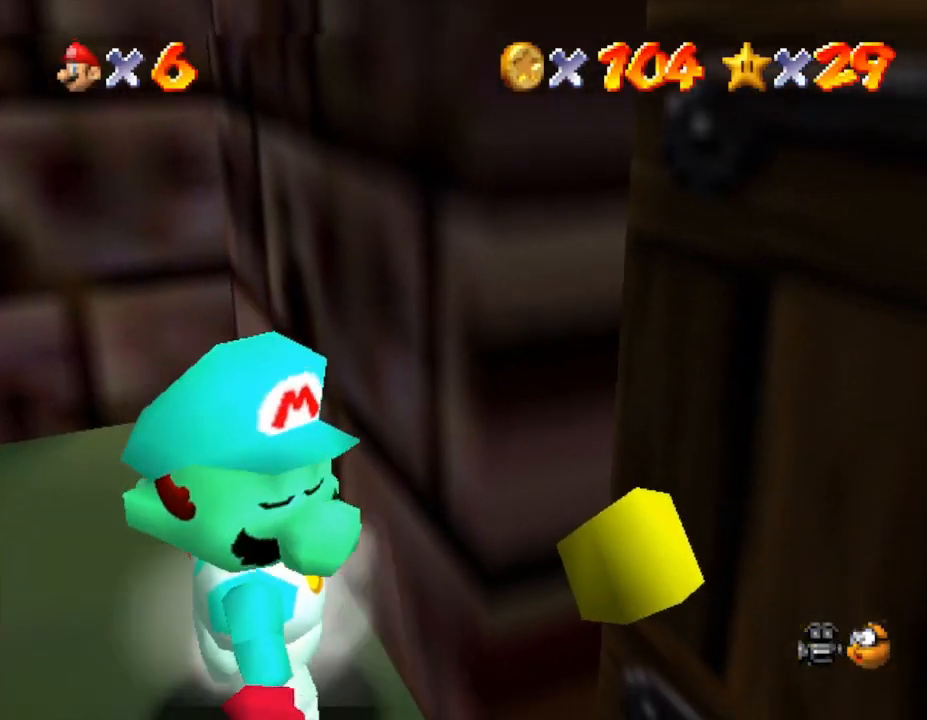
{"buttons": [], "left_stick": "right", "events": [[250, "left_stick", "right"]]}
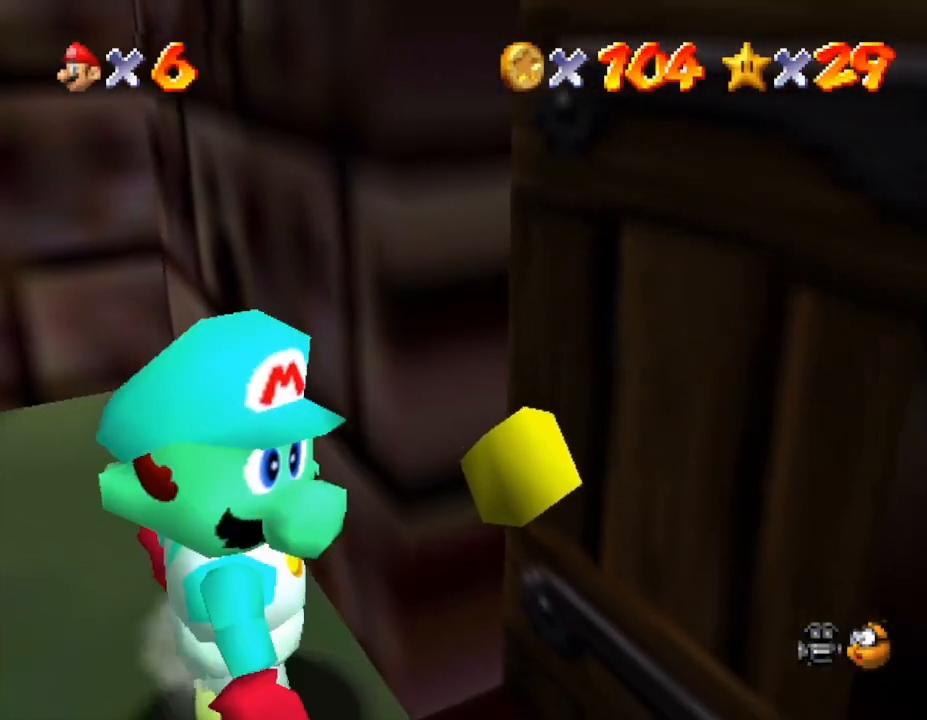
{"buttons": [], "left_stick": "right", "events": []}
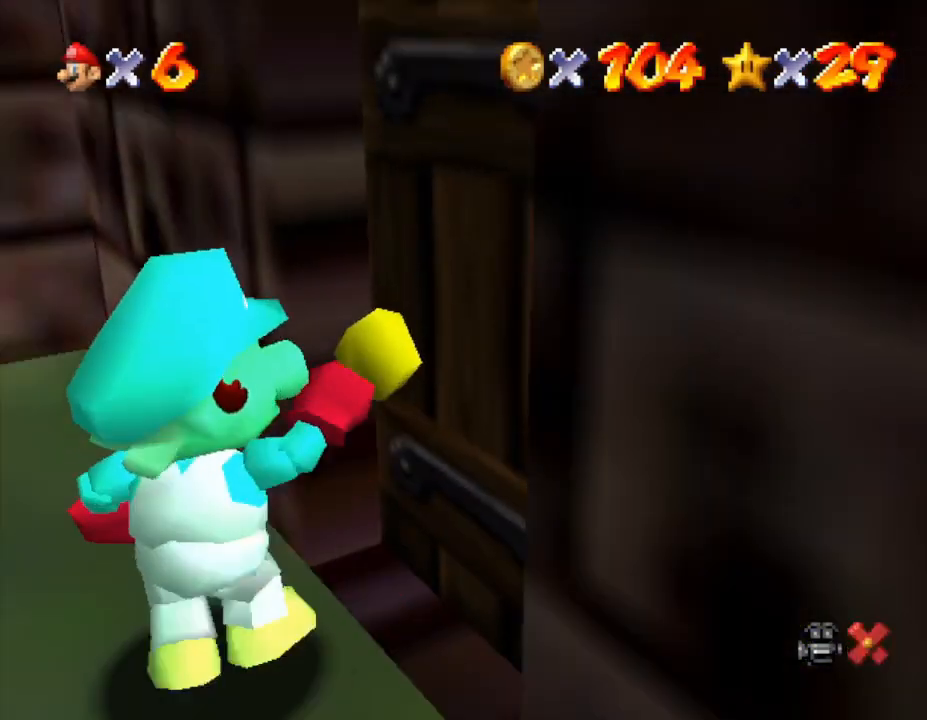
{"buttons": [], "left_stick": "center", "events": [[50, "left_stick", "up-right"], [183, "left_stick", "center"]]}
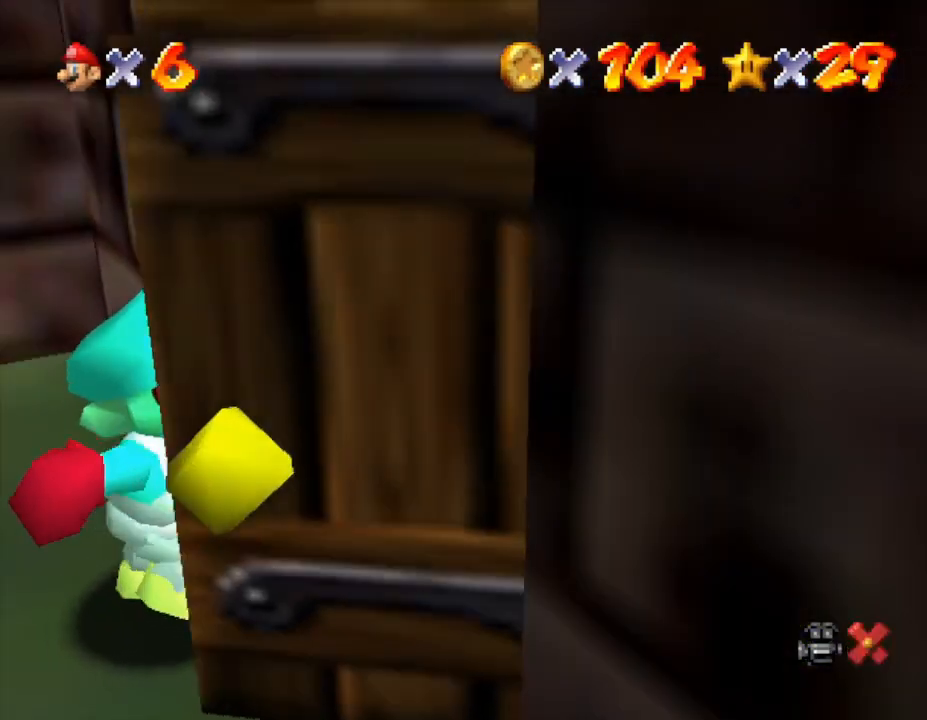
{"buttons": [], "left_stick": "center", "events": []}
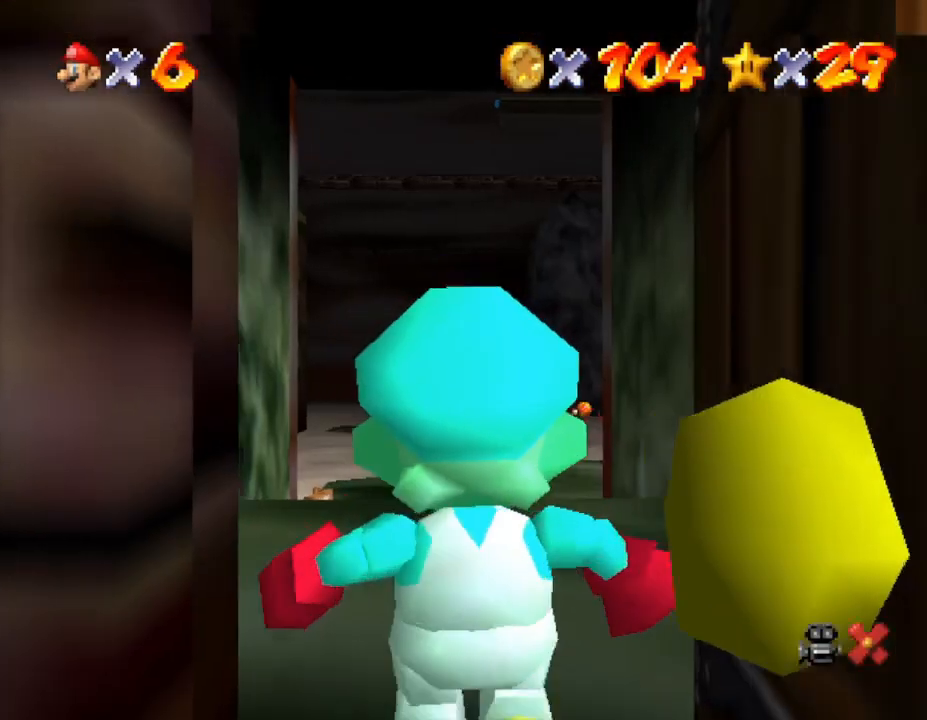
{"buttons": [], "left_stick": "up", "events": [[317, "left_stick", "up"]]}
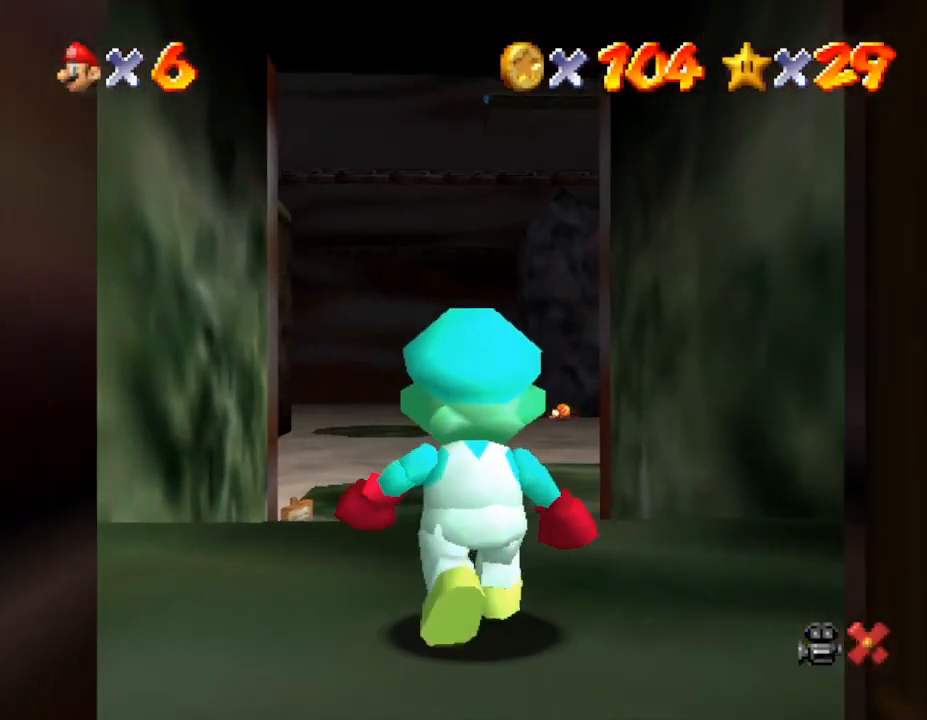
{"buttons": [], "left_stick": "up", "events": []}
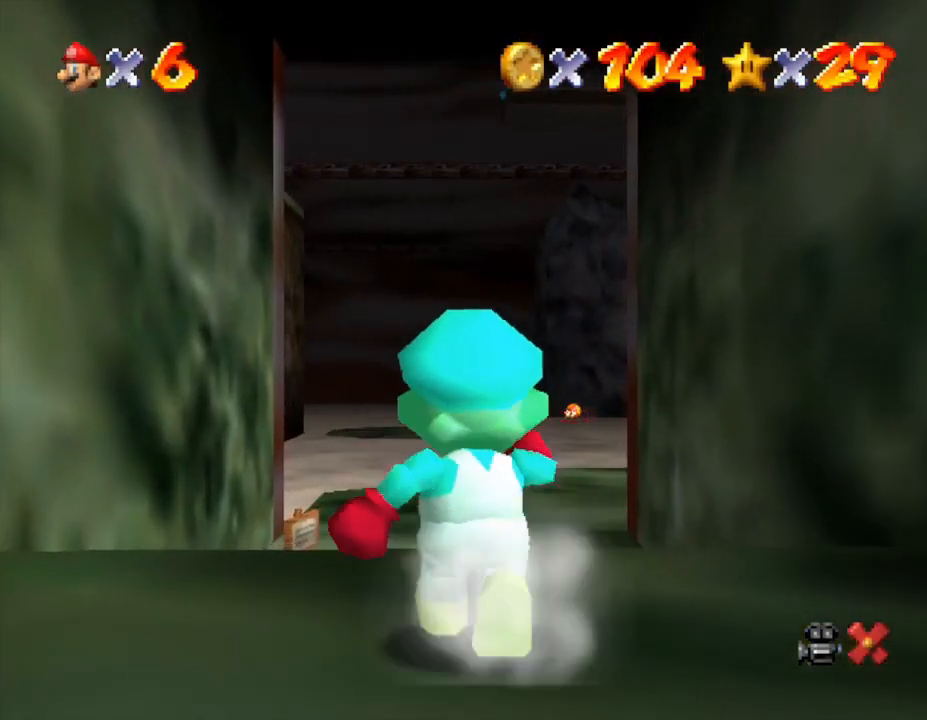
{"buttons": [], "left_stick": "up", "events": []}
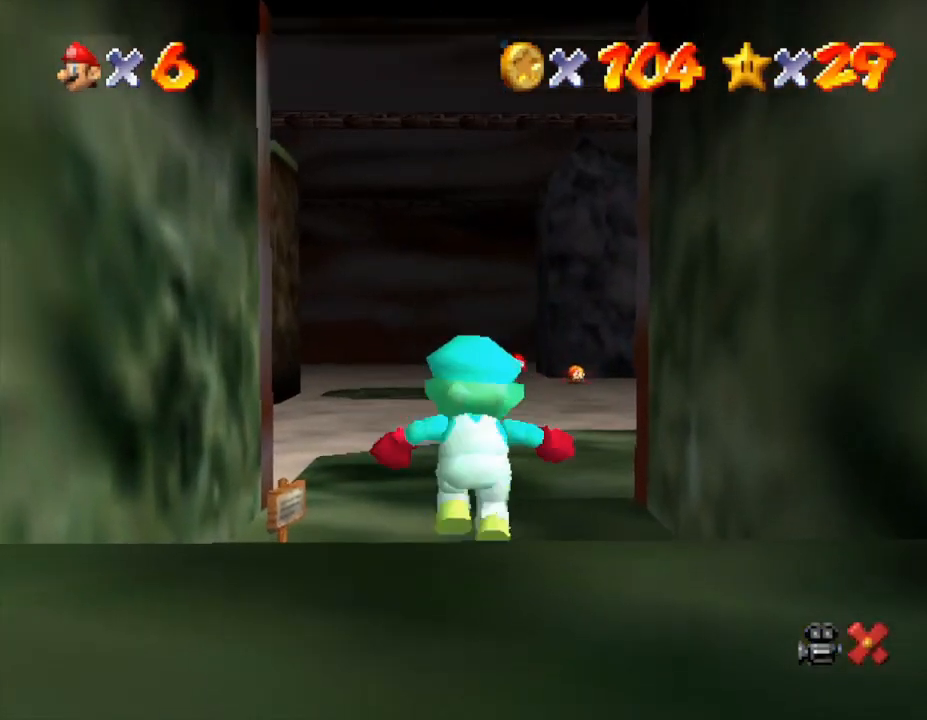
{"buttons": [], "left_stick": "up", "events": []}
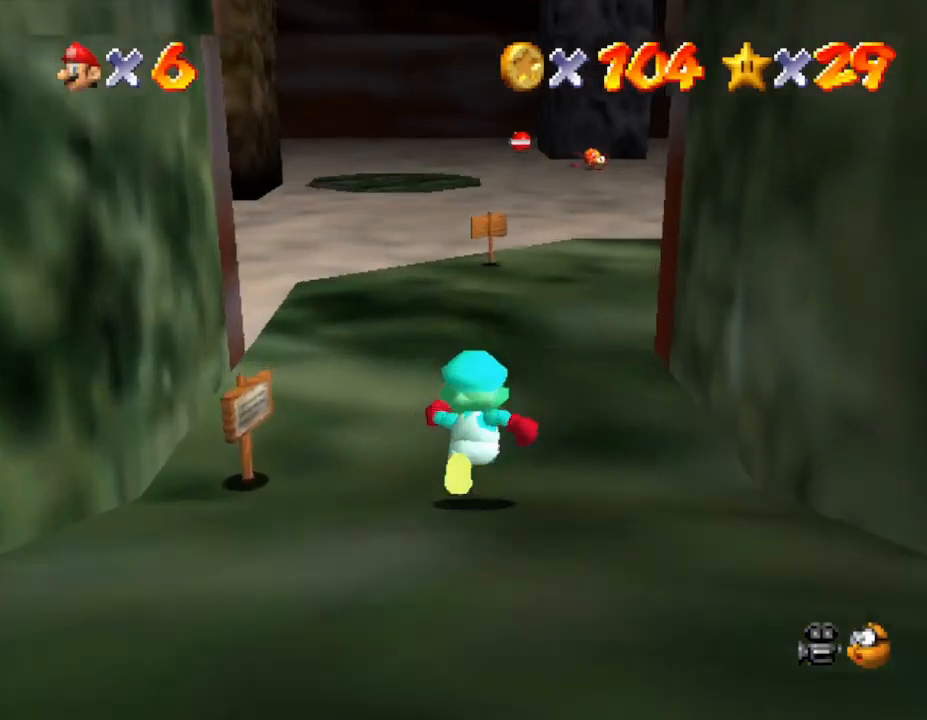
{"buttons": [], "left_stick": "up", "events": []}